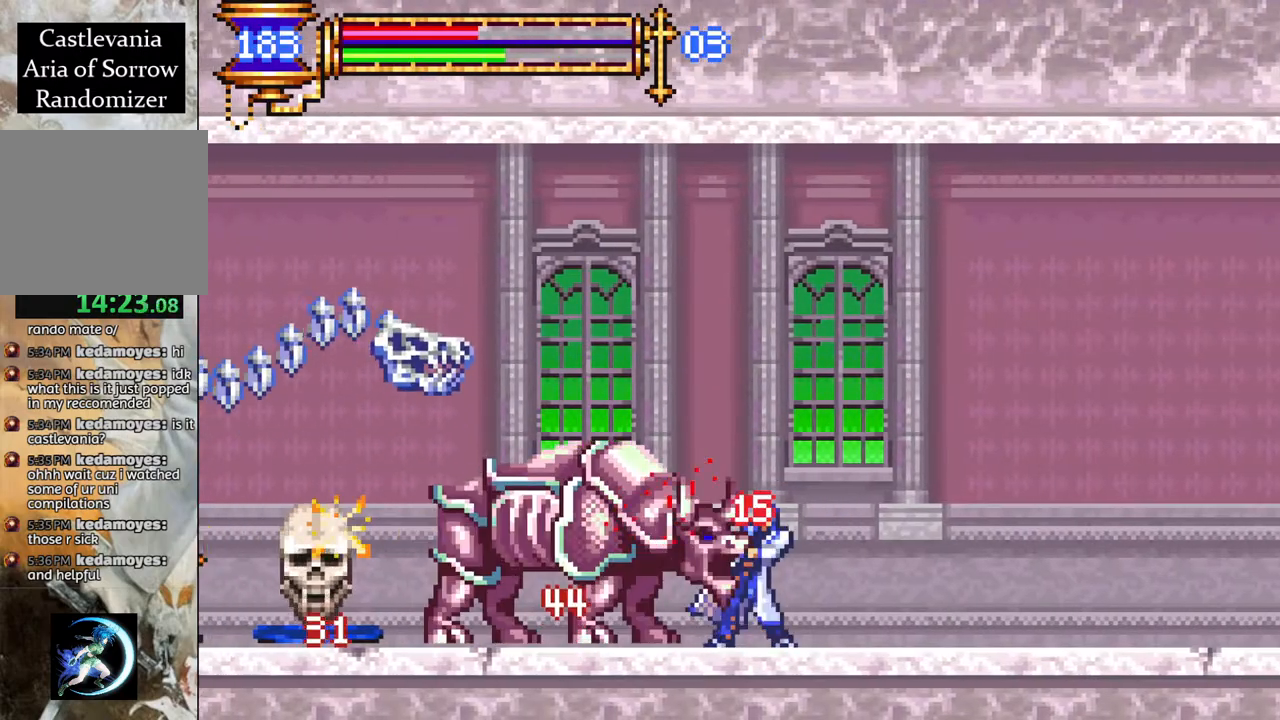
Gameplay with a controller (PlayStation layout); each line is a JSON object with the inputs held at the frame after it. "events" lists button and stick changes between this image and that frame as [ms after this image, input, new state], when the widget could be followed in between.
{"buttons": [], "left_stick": "center", "right_stick": "center", "events": [[67, "DPAD_RIGHT", "down"], [467, "DPAD_RIGHT", "up"]]}
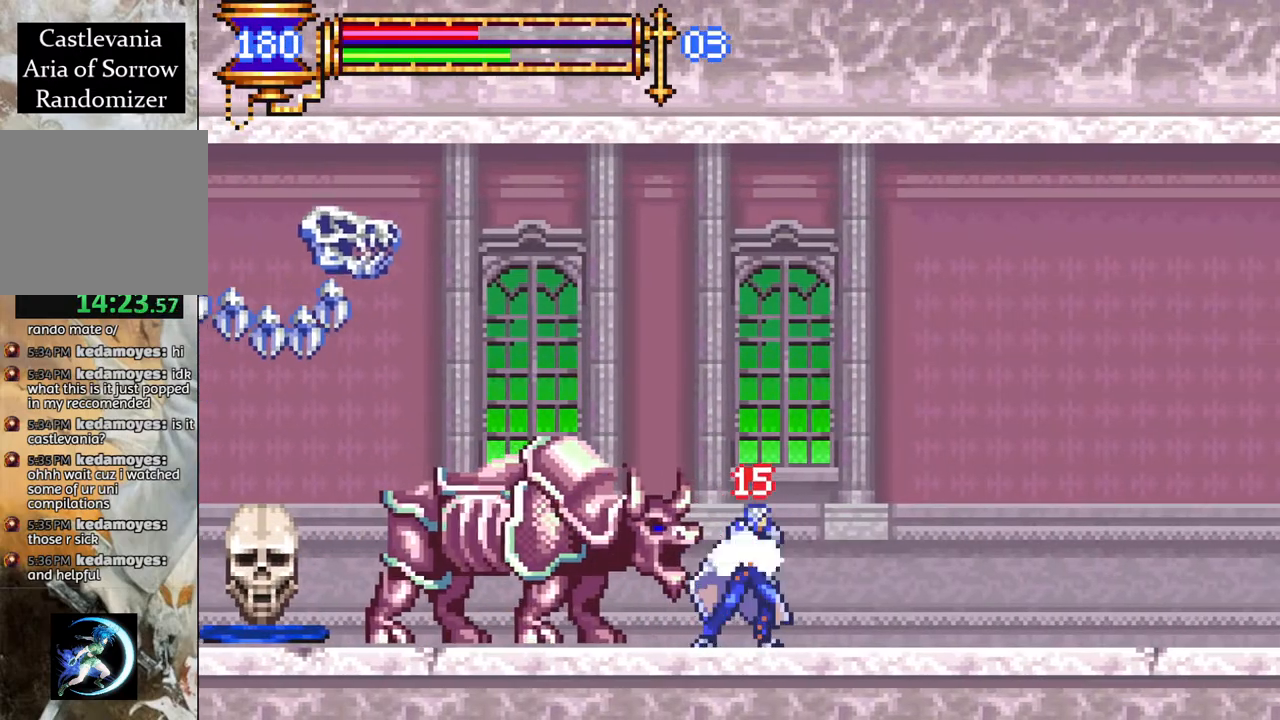
{"buttons": ["CROSS", "DPAD_LEFT"], "left_stick": "center", "right_stick": "center", "events": [[133, "DPAD_RIGHT", "down"], [267, "CROSS", "down"], [267, "DPAD_RIGHT", "up"], [417, "DPAD_LEFT", "down"]]}
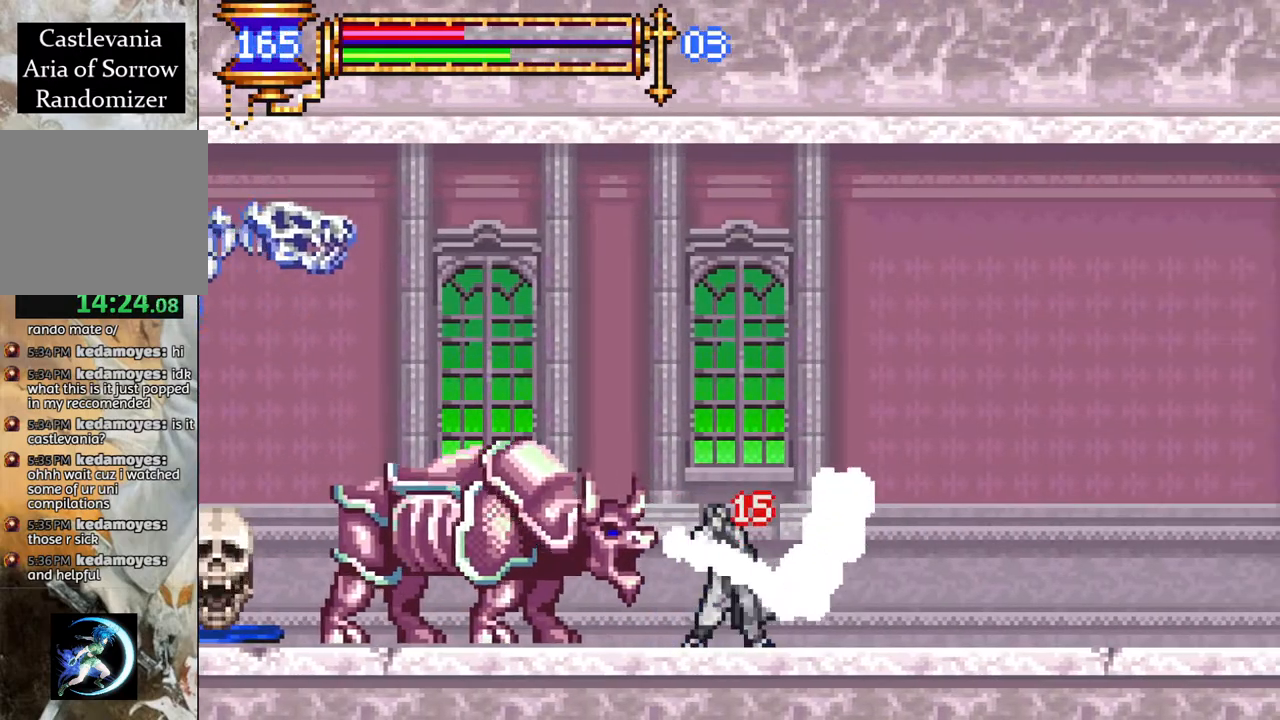
{"buttons": ["CROSS", "DPAD_RIGHT"], "left_stick": "center", "right_stick": "center", "events": [[67, "DPAD_LEFT", "up"], [83, "CROSS", "up"], [200, "DPAD_RIGHT", "down"], [250, "CROSS", "down"], [350, "DPAD_RIGHT", "up"], [350, "DPAD_UP", "down"], [383, "DPAD_LEFT", "down"], [400, "CROSS", "up"], [400, "DPAD_UP", "up"], [417, "DPAD_UP", "down"], [433, "DPAD_LEFT", "up"], [450, "CROSS", "down"], [483, "DPAD_RIGHT", "down"], [500, "DPAD_UP", "up"]]}
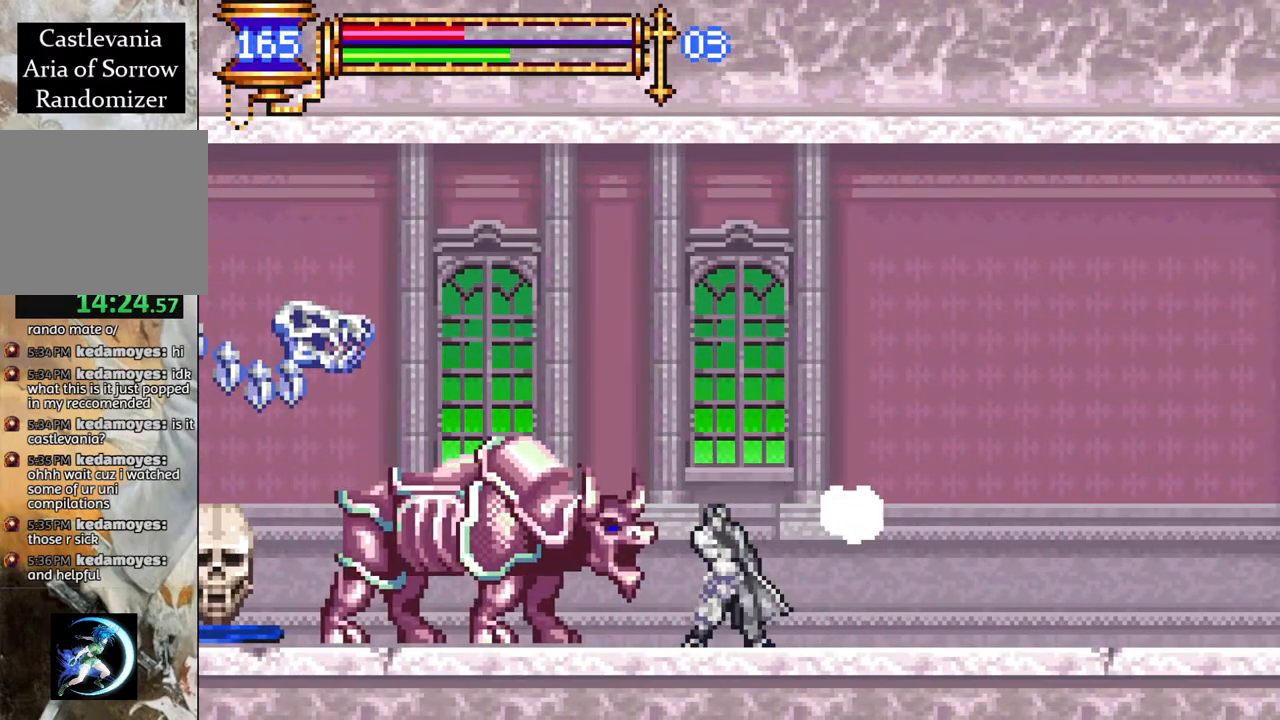
{"buttons": ["DPAD_LEFT"], "left_stick": "center", "right_stick": "center"}
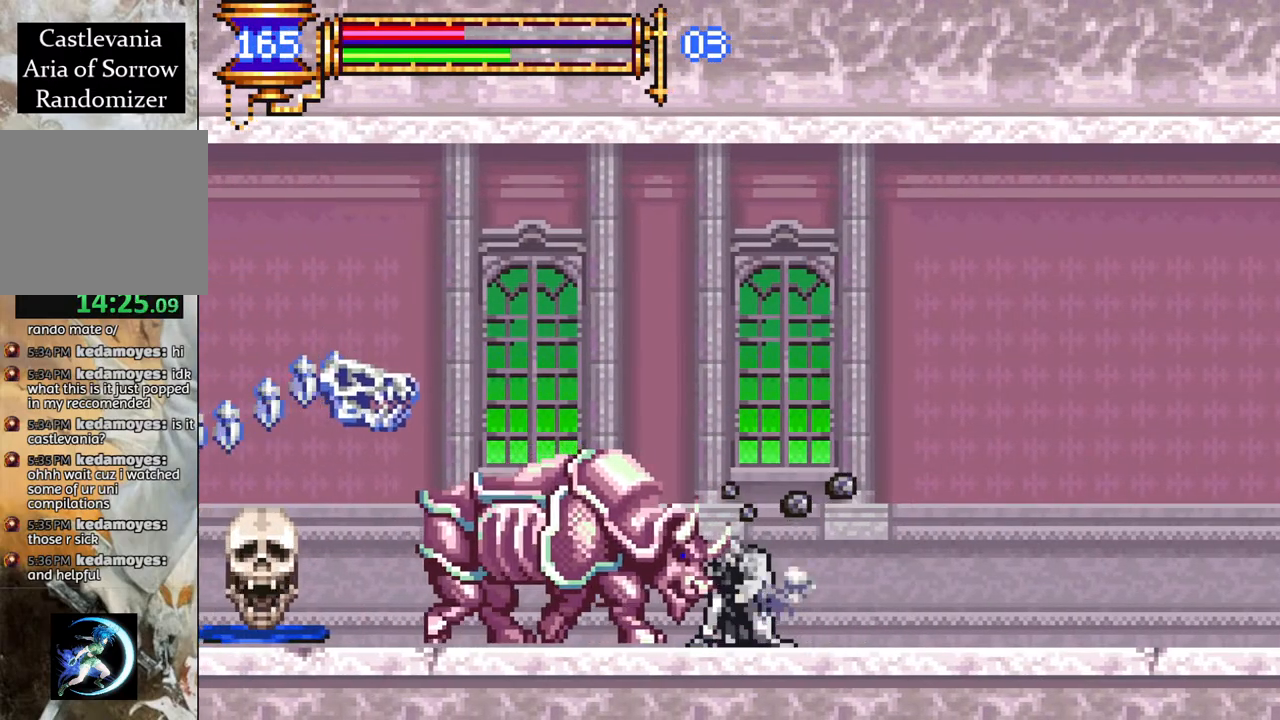
{"buttons": ["CROSS", "DPAD_RIGHT"], "left_stick": "center", "right_stick": "center", "events": [[33, "DPAD_DOWN", "down"], [67, "CROSS", "down"], [67, "DPAD_LEFT", "up"], [100, "DPAD_DOWN", "up"], [100, "DPAD_RIGHT", "down"], [183, "CROSS", "up"], [300, "CROSS", "down"]]}
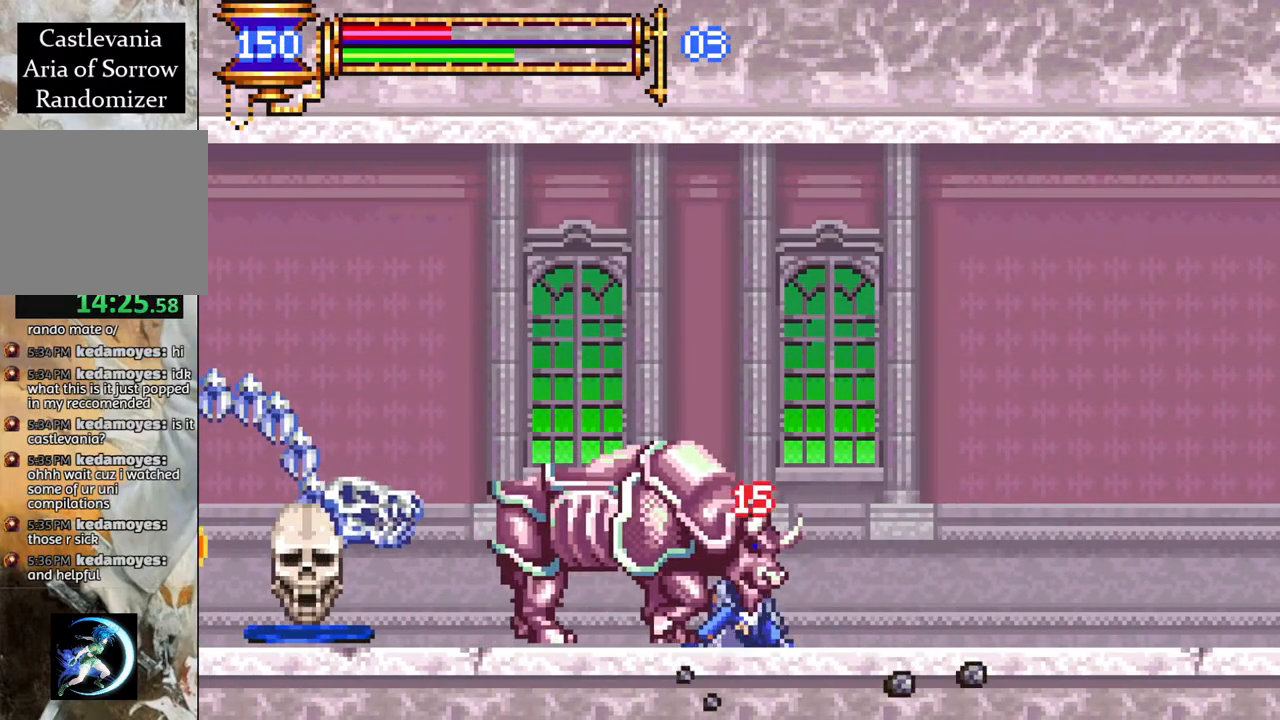
{"buttons": ["DPAD_RIGHT"], "left_stick": "center", "right_stick": "center", "events": [[33, "CROSS", "up"], [167, "CROSS", "down"], [483, "CROSS", "up"]]}
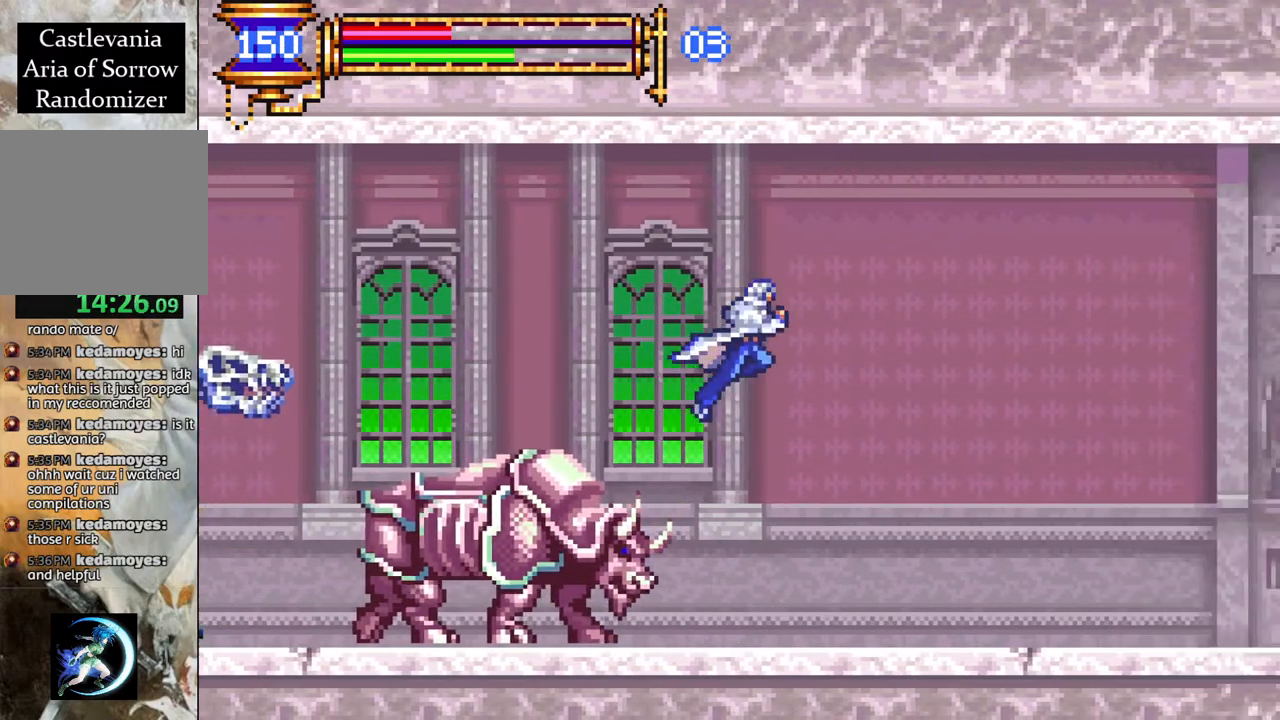
{"buttons": ["DPAD_LEFT"], "left_stick": "center", "right_stick": "center", "events": [[33, "DPAD_RIGHT", "up"], [67, "DPAD_LEFT", "down"], [100, "CROSS", "down"], [267, "CROSS", "up"]]}
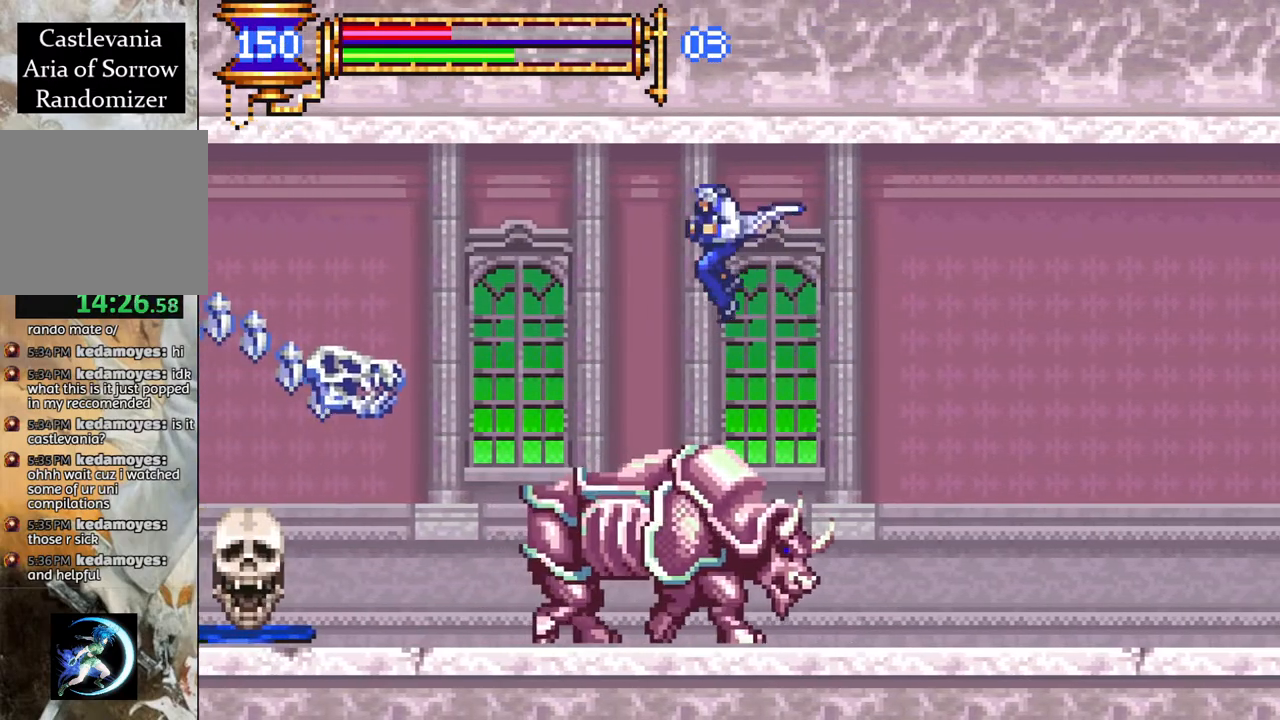
{"buttons": ["DPAD_LEFT"], "left_stick": "center", "right_stick": "center", "events": []}
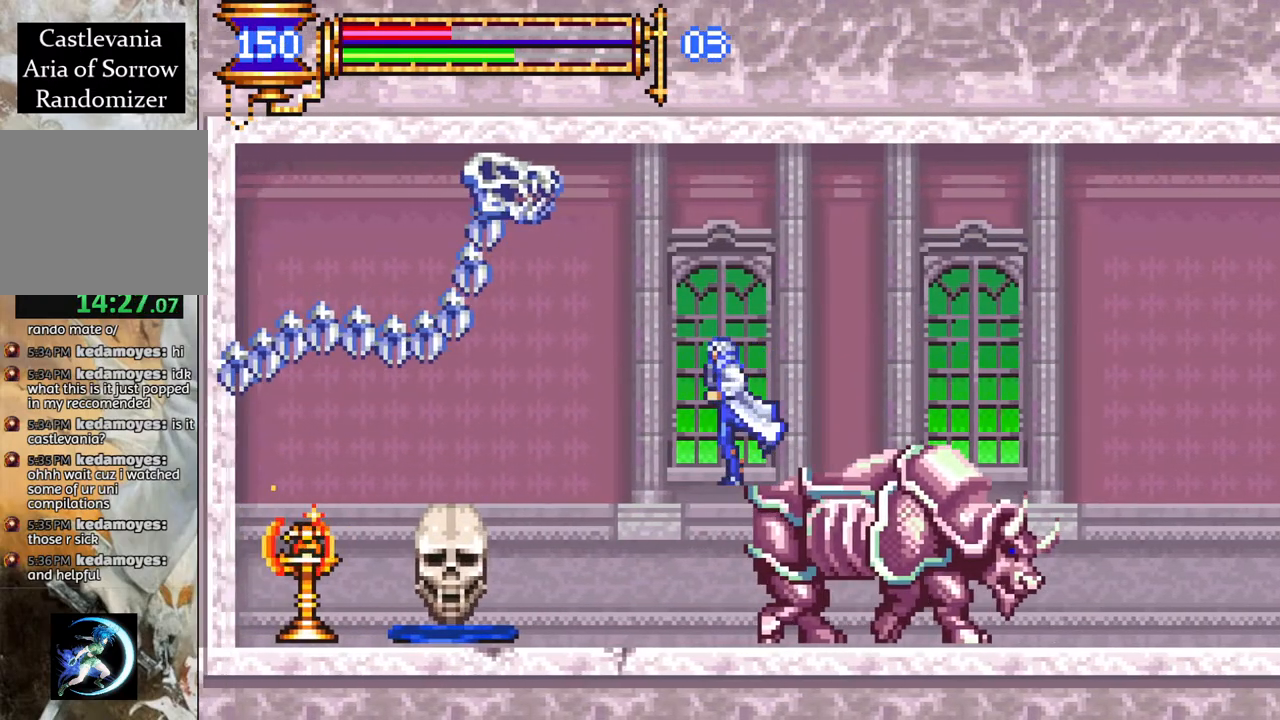
{"buttons": ["CIRCLE", "DPAD_UP"], "left_stick": "center", "right_stick": "center", "events": [[250, "DPAD_LEFT", "up"], [333, "DPAD_UP", "down"], [400, "CIRCLE", "down"]]}
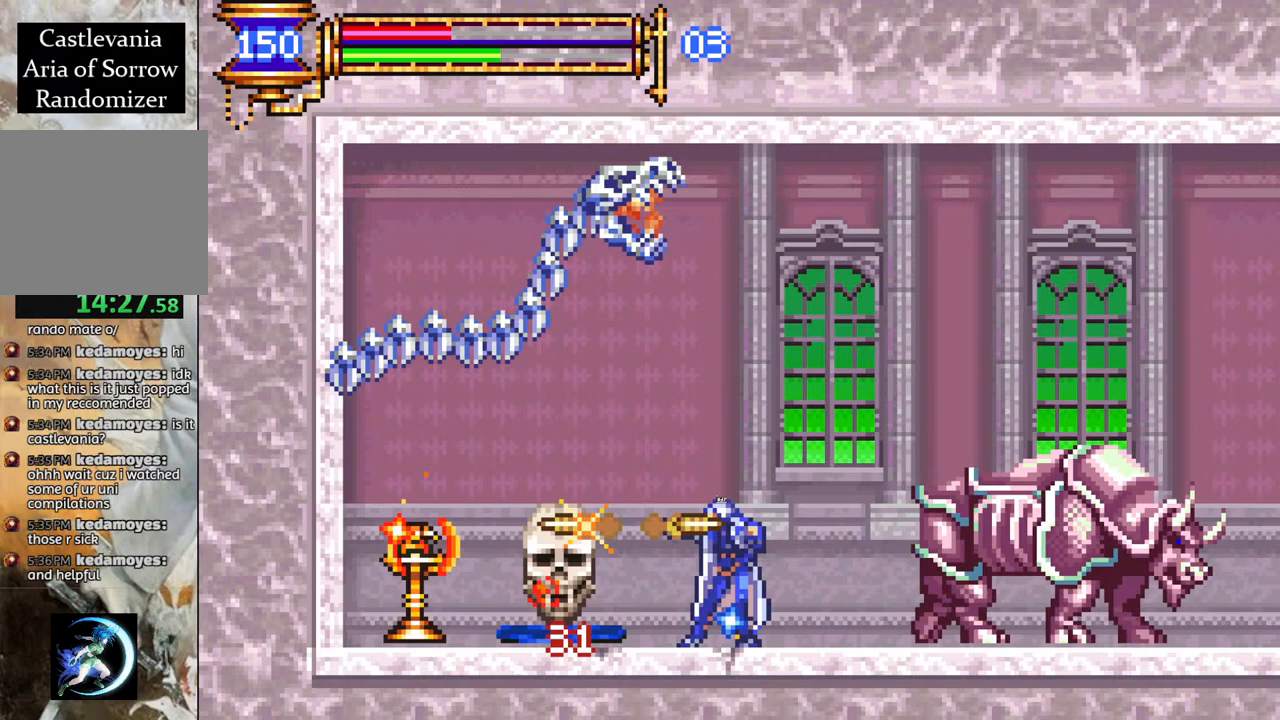
{"buttons": [], "left_stick": "center", "right_stick": "center", "events": [[33, "DPAD_UP", "up"], [50, "CIRCLE", "up"], [233, "DPAD_RIGHT", "down"], [300, "DPAD_RIGHT", "up"]]}
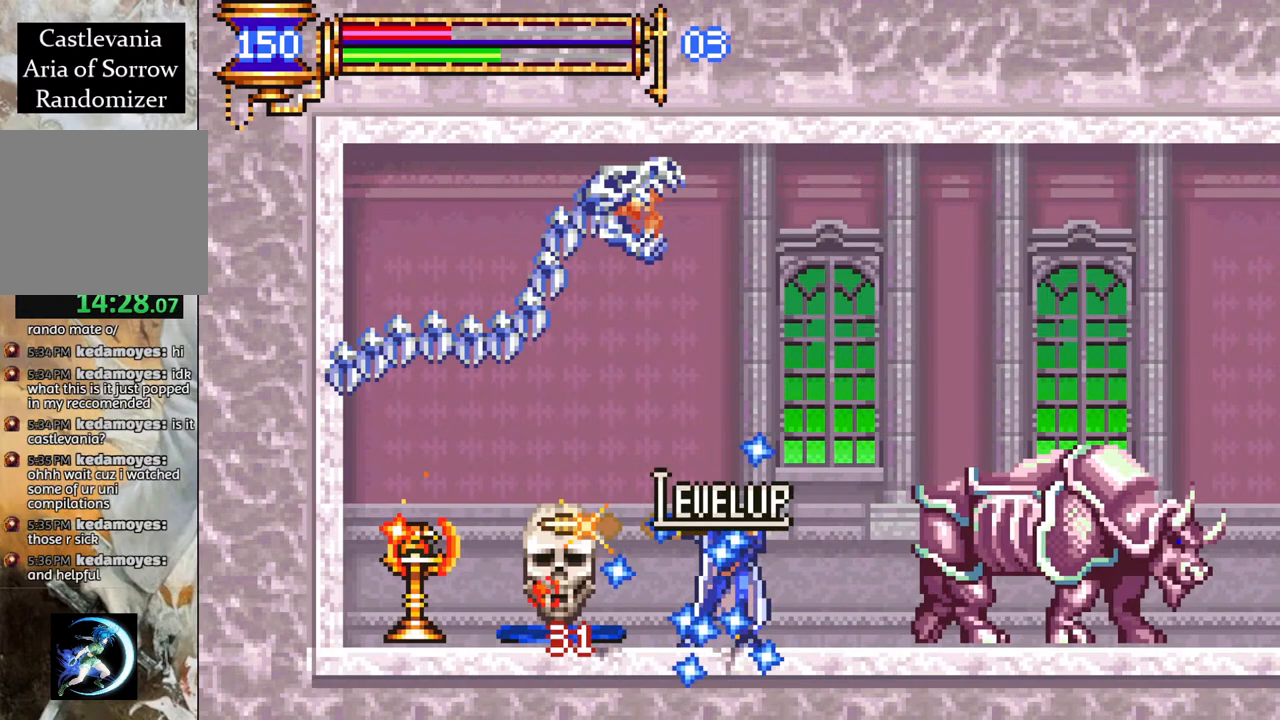
{"buttons": ["DPAD_UP"], "left_stick": "center", "right_stick": "center", "events": [[383, "DPAD_UP", "down"], [417, "CIRCLE", "down"], [483, "CIRCLE", "up"]]}
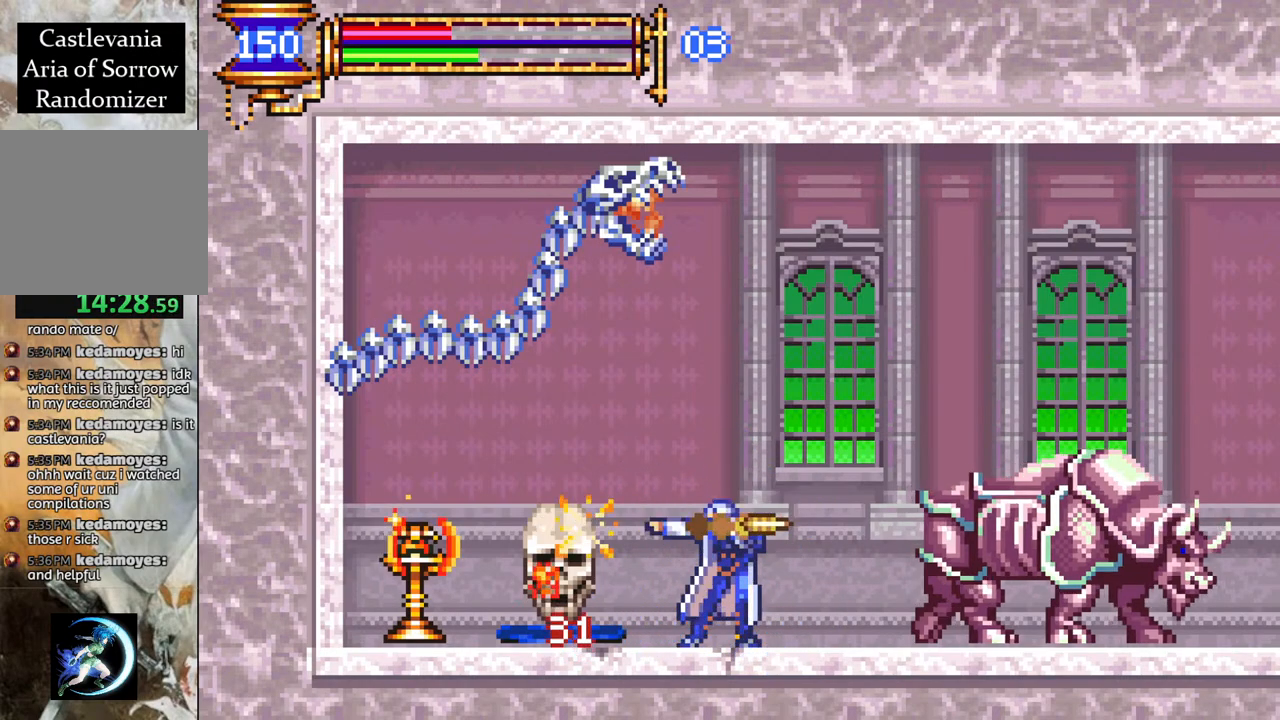
{"buttons": ["CIRCLE", "DPAD_UP"], "left_stick": "center", "right_stick": "center", "events": [[33, "CIRCLE", "down"], [133, "CIRCLE", "up"], [217, "CIRCLE", "down"], [317, "CIRCLE", "up"], [433, "CIRCLE", "down"]]}
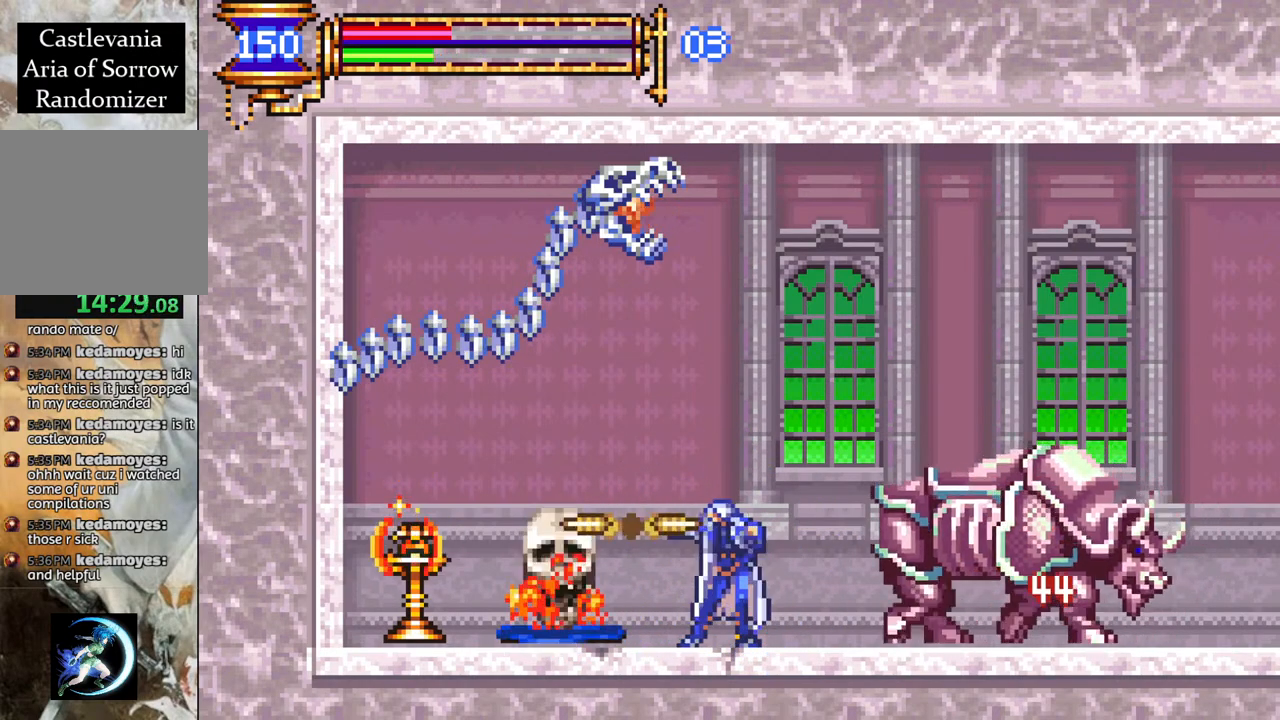
{"buttons": [], "left_stick": "center", "right_stick": "center", "events": [[50, "CIRCLE", "up"], [183, "DPAD_UP", "up"]]}
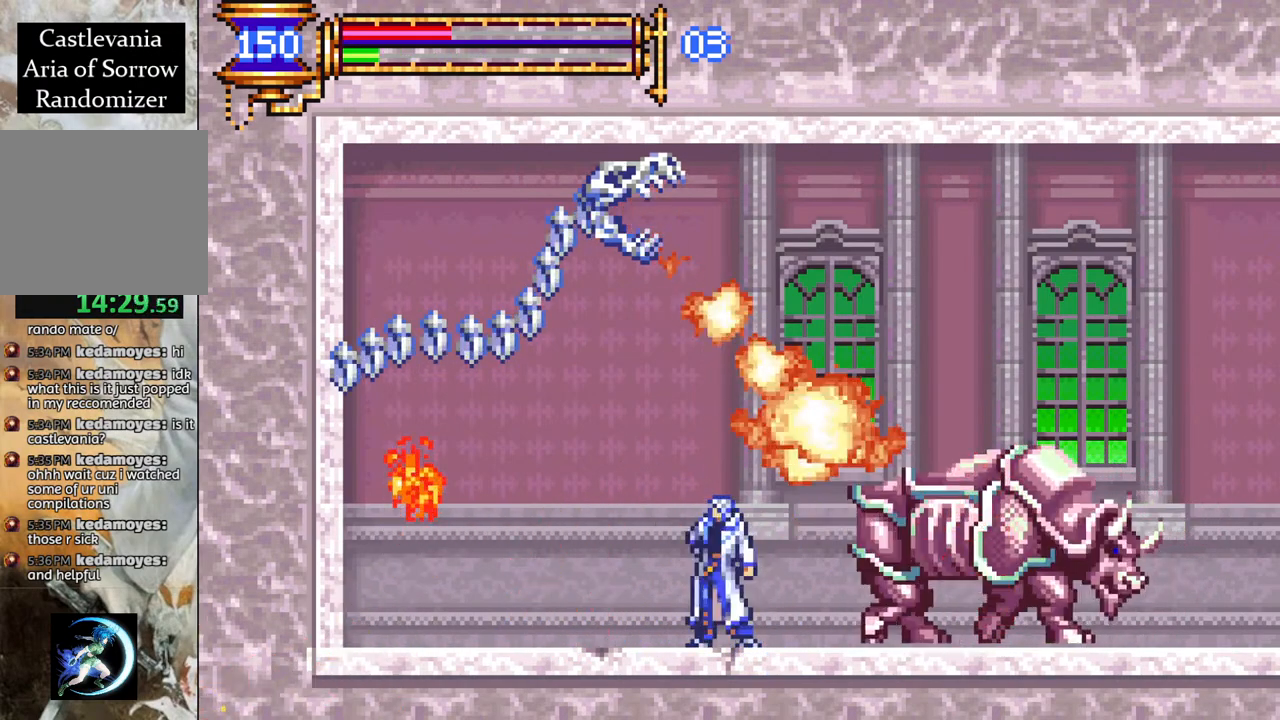
{"buttons": ["DPAD_LEFT"], "left_stick": "center", "right_stick": "center", "events": [[83, "CROSS", "down"], [133, "DPAD_RIGHT", "down"], [183, "DPAD_RIGHT", "up"], [283, "CROSS", "up"], [317, "DPAD_LEFT", "down"]]}
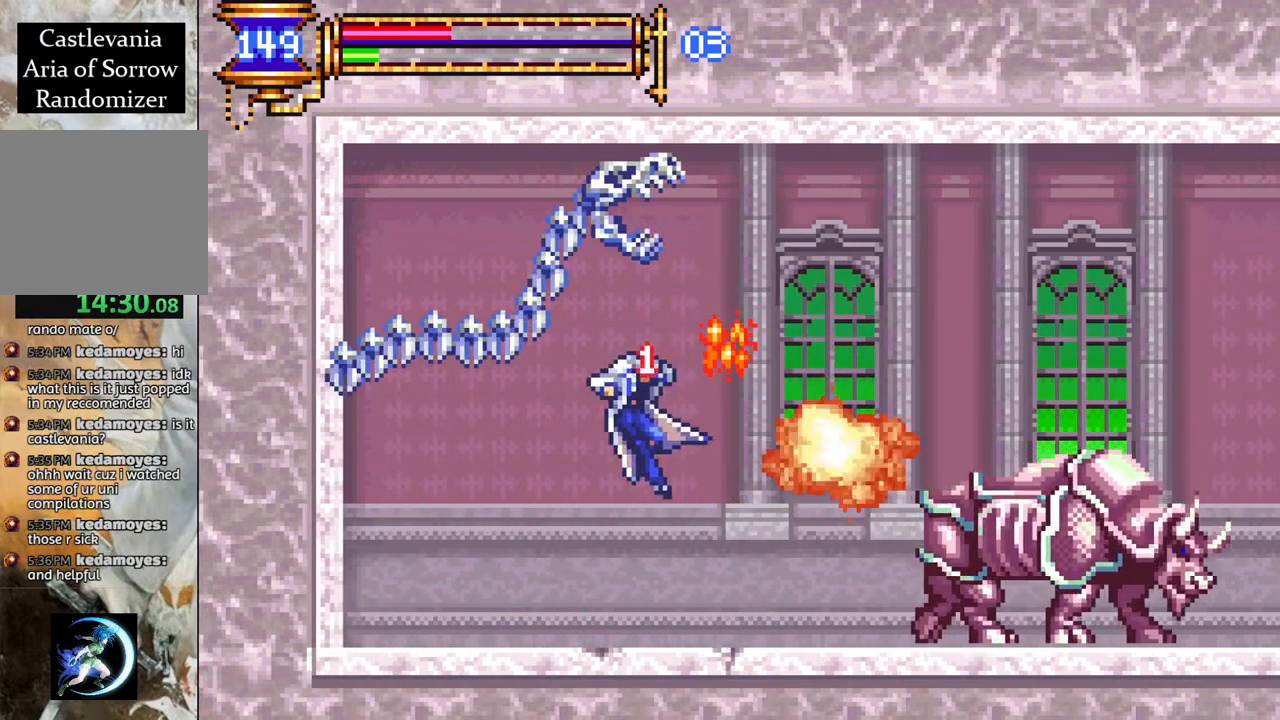
{"buttons": [], "left_stick": "center", "right_stick": "center", "events": [[67, "DPAD_LEFT", "up"]]}
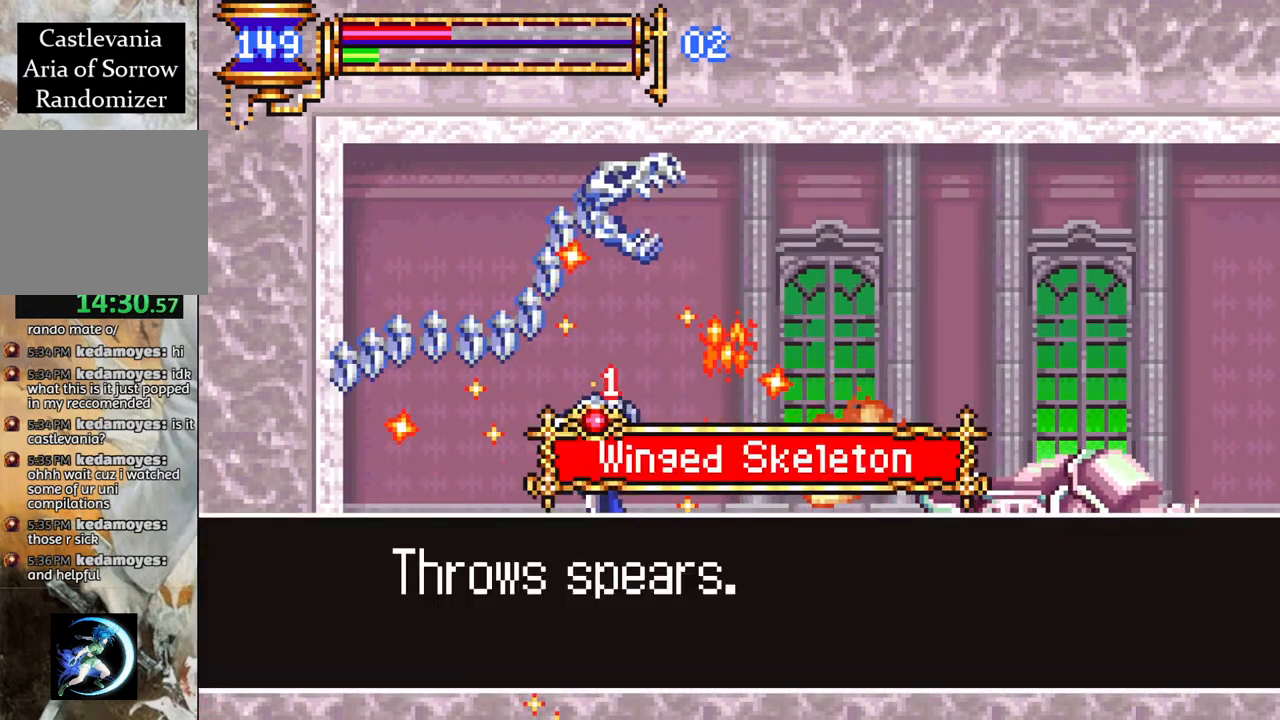
{"buttons": ["CROSS"], "left_stick": "center", "right_stick": "center", "events": [[500, "CROSS", "down"]]}
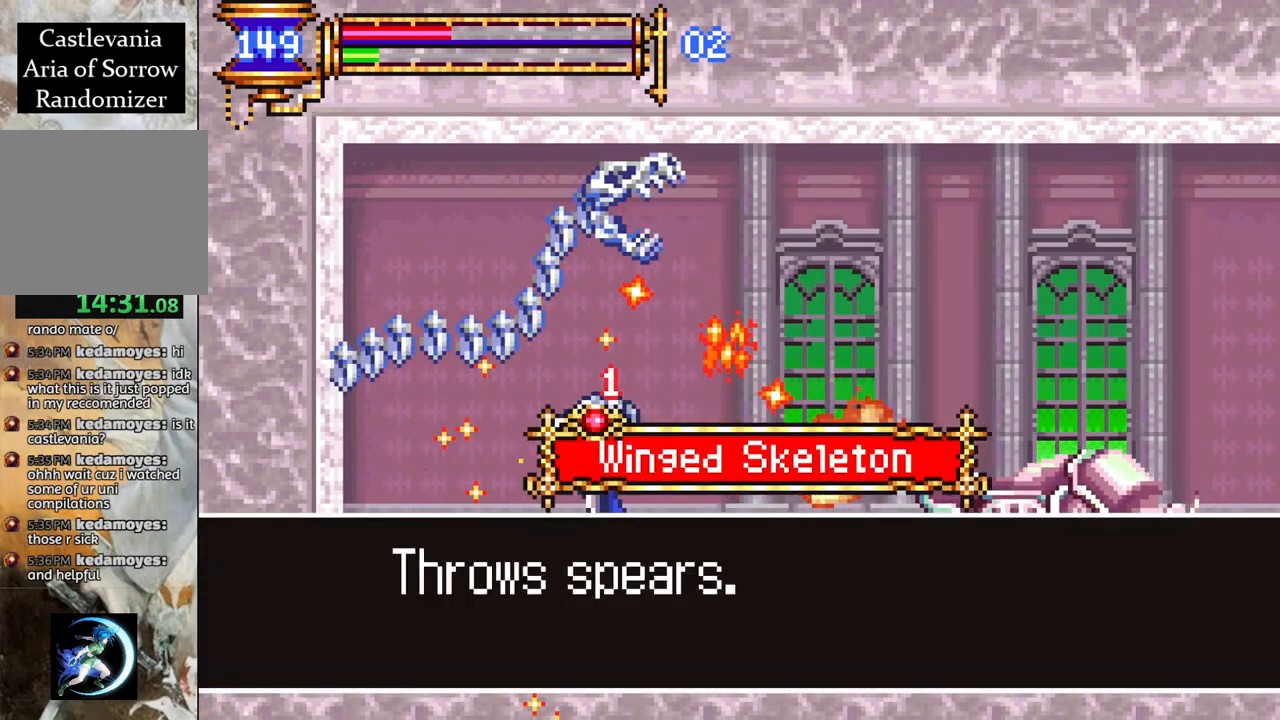
{"buttons": [], "left_stick": "center", "right_stick": "center", "events": [[150, "CROSS", "up"], [267, "CROSS", "down"], [367, "CROSS", "up"]]}
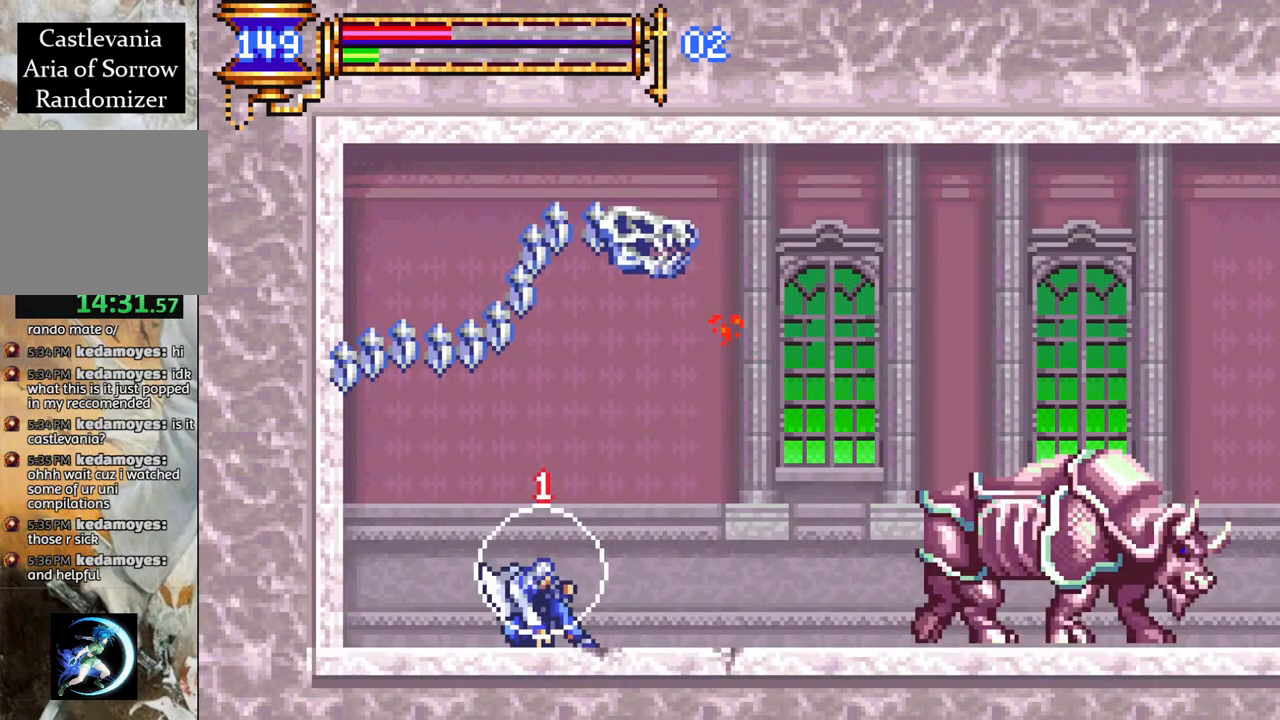
{"buttons": [], "left_stick": "center", "right_stick": "center", "events": [[317, "START", "down"], [500, "START", "up"]]}
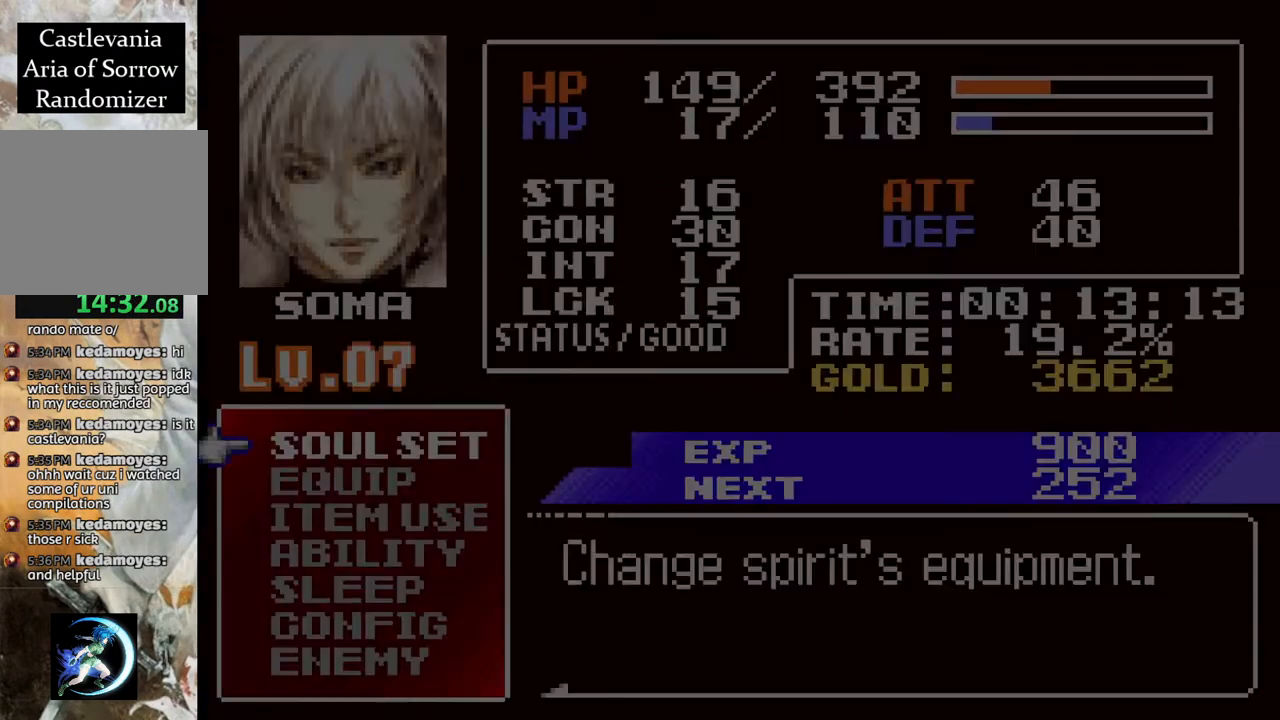
{"buttons": [], "left_stick": "center", "right_stick": "center", "events": [[333, "CROSS", "down"], [383, "CROSS", "up"]]}
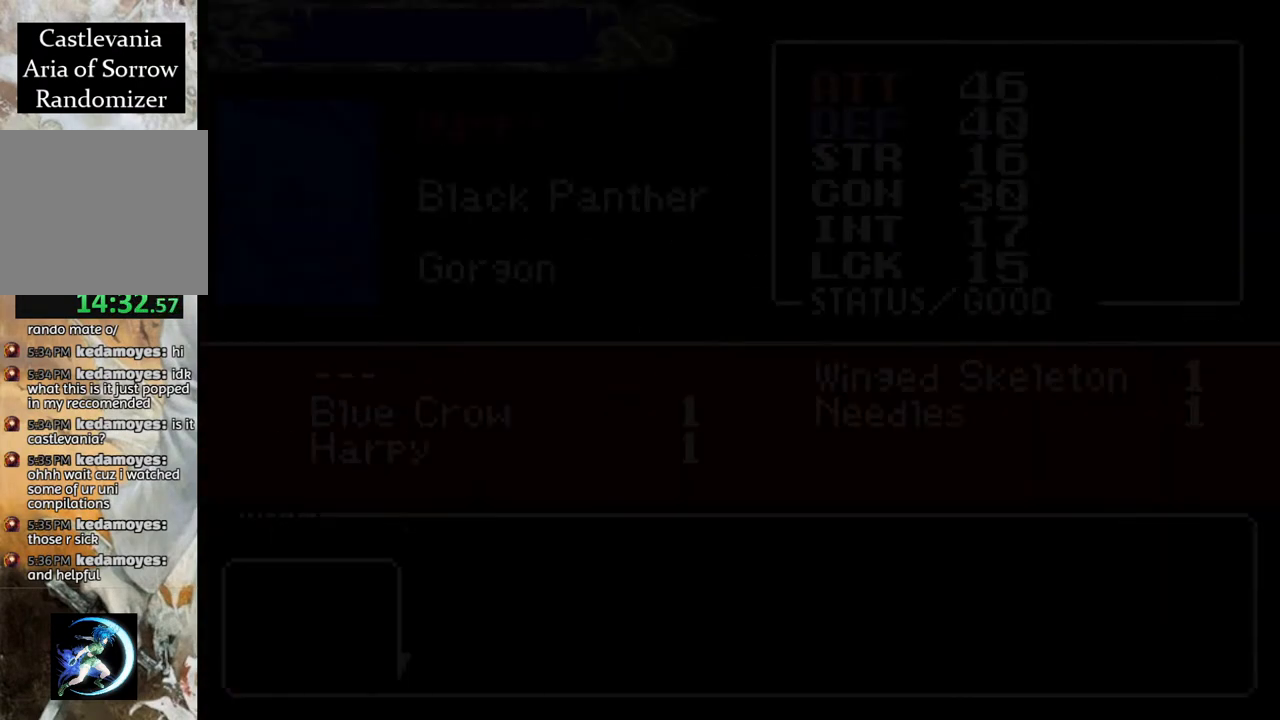
{"buttons": ["CROSS"], "left_stick": "center", "right_stick": "center", "events": [[483, "CROSS", "down"]]}
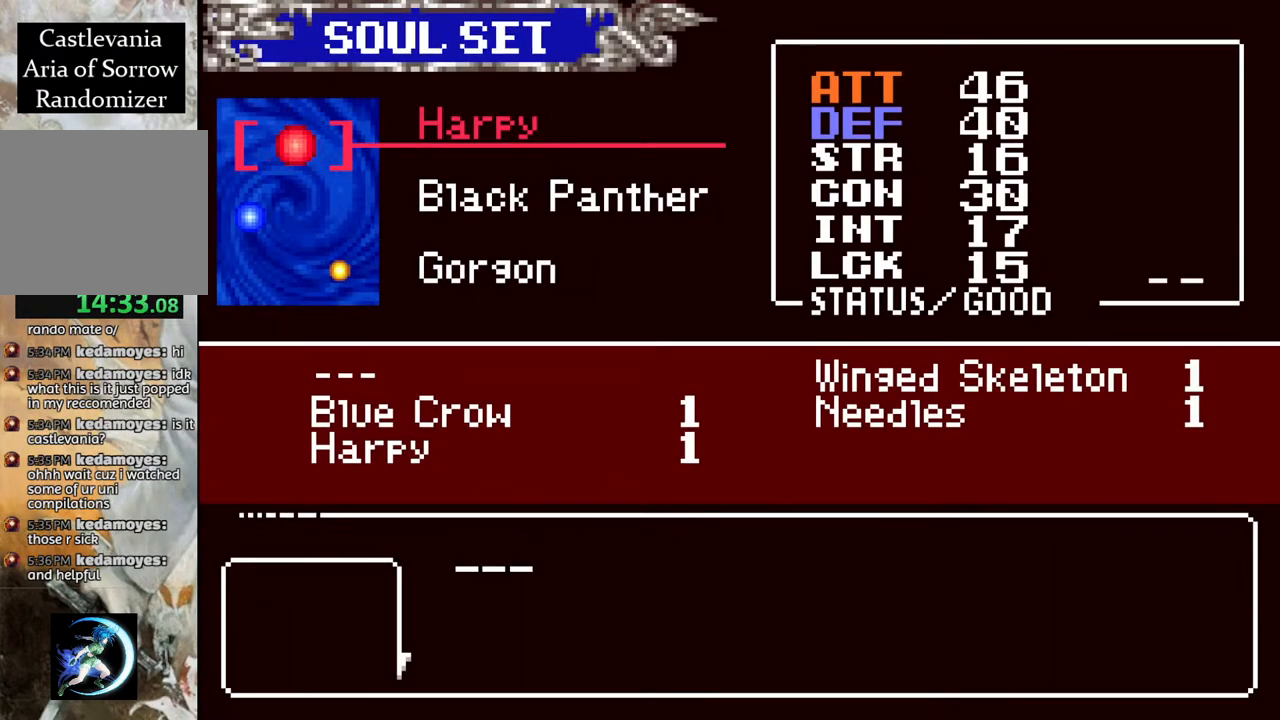
{"buttons": [], "left_stick": "center", "right_stick": "center", "events": [[50, "CROSS", "up"], [233, "DPAD_RIGHT", "down"], [333, "DPAD_RIGHT", "up"]]}
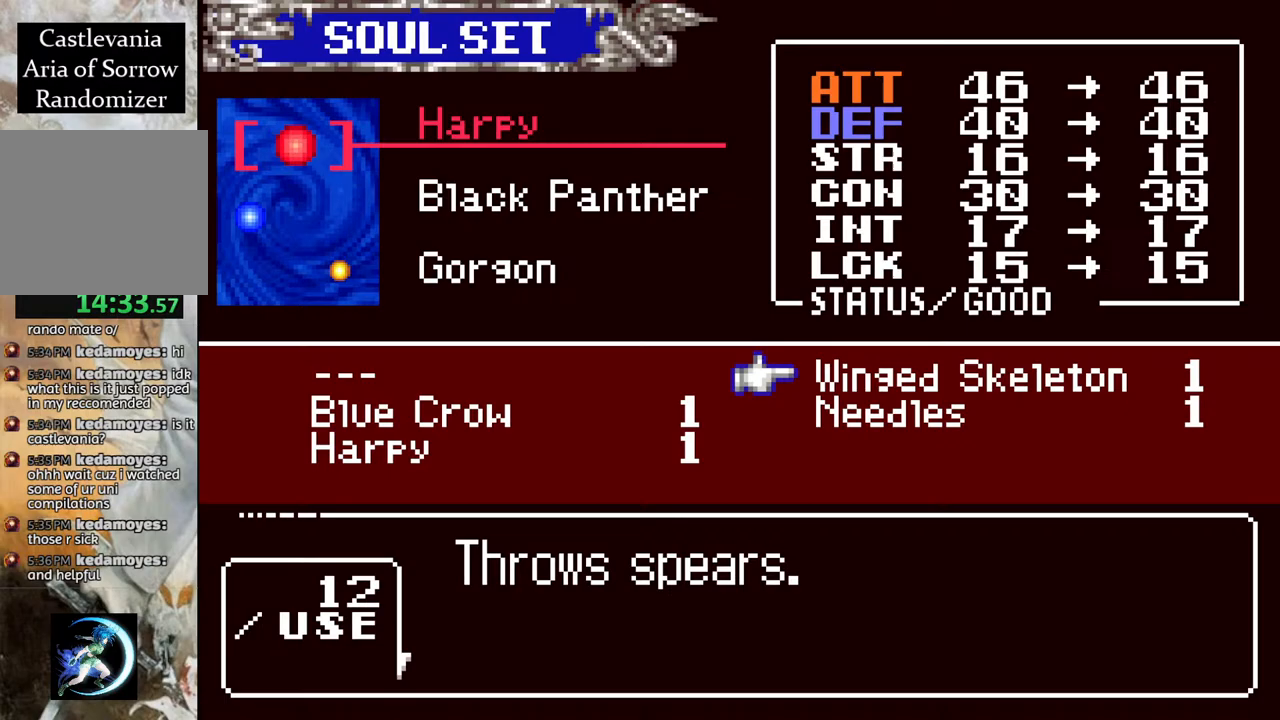
{"buttons": ["DPAD_DOWN"], "left_stick": "center", "right_stick": "center", "events": [[267, "DPAD_LEFT", "down"], [350, "DPAD_LEFT", "up"], [450, "DPAD_DOWN", "down"]]}
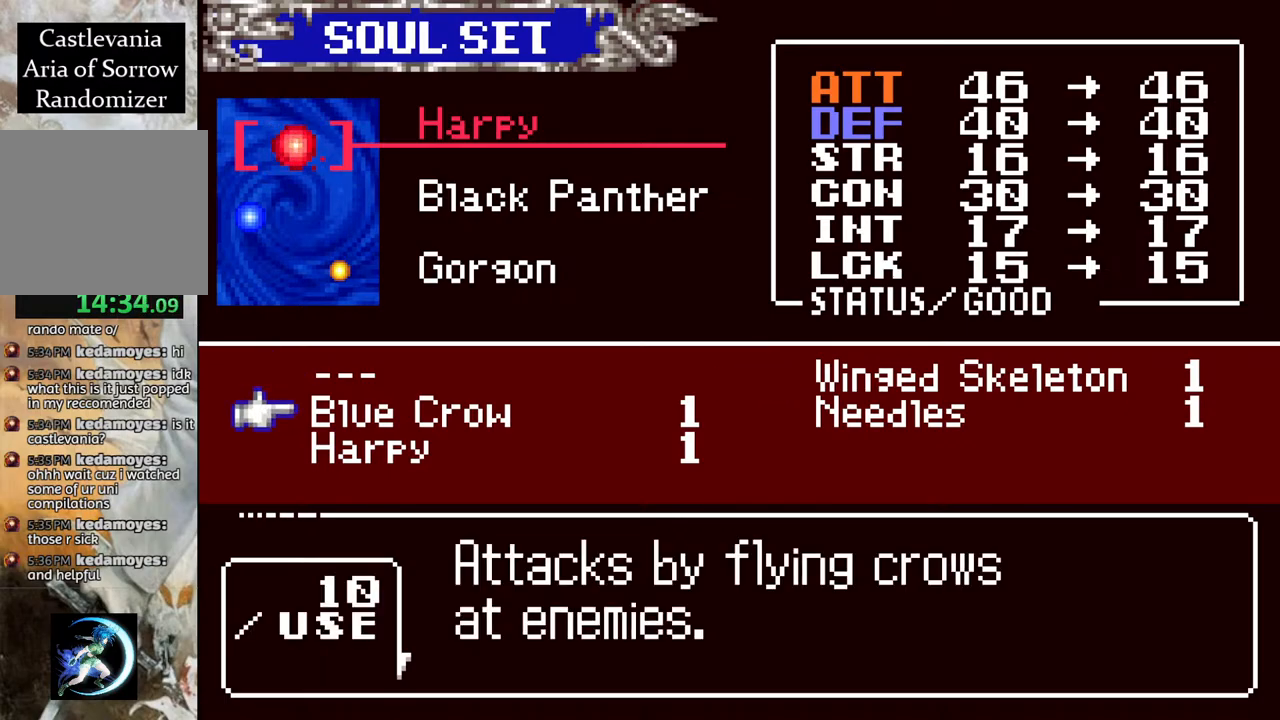
{"buttons": [], "left_stick": "center", "right_stick": "center", "events": [[33, "CROSS", "down"], [33, "DPAD_DOWN", "up"], [117, "CROSS", "up"], [200, "CIRCLE", "down"], [300, "CIRCLE", "up"]]}
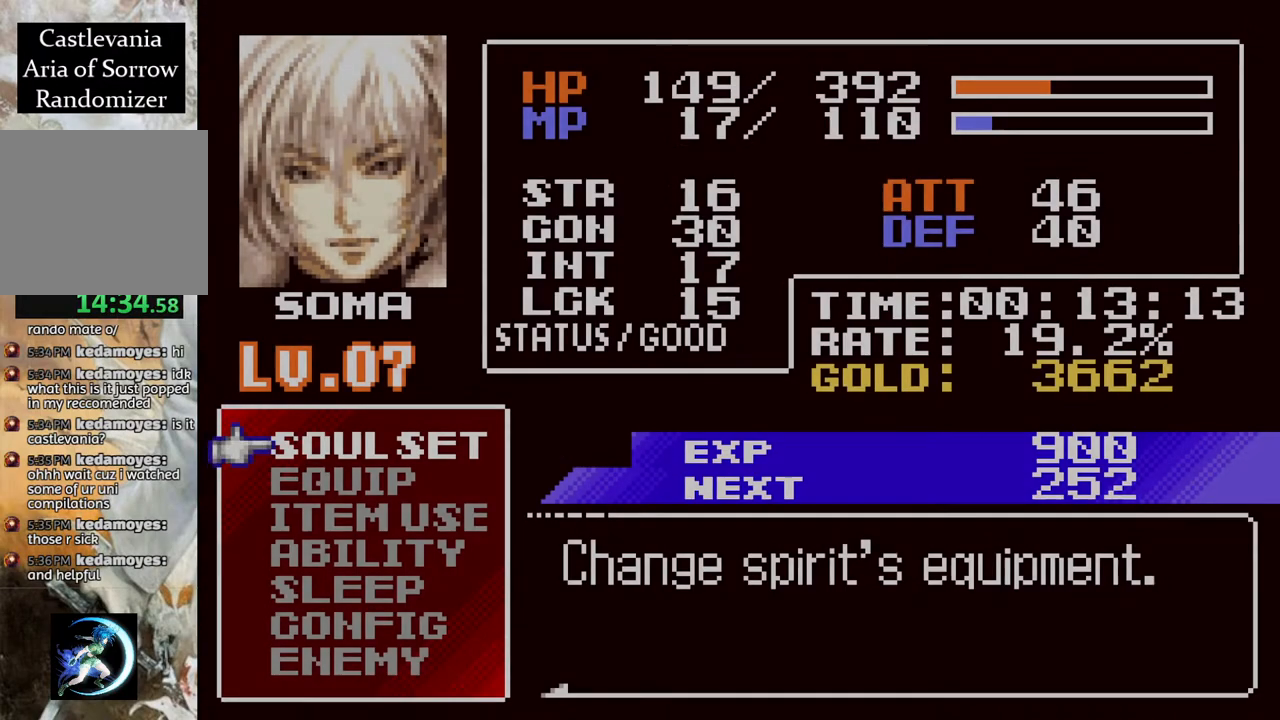
{"buttons": [], "left_stick": "center", "right_stick": "center", "events": [[100, "CIRCLE", "down"], [250, "CIRCLE", "up"]]}
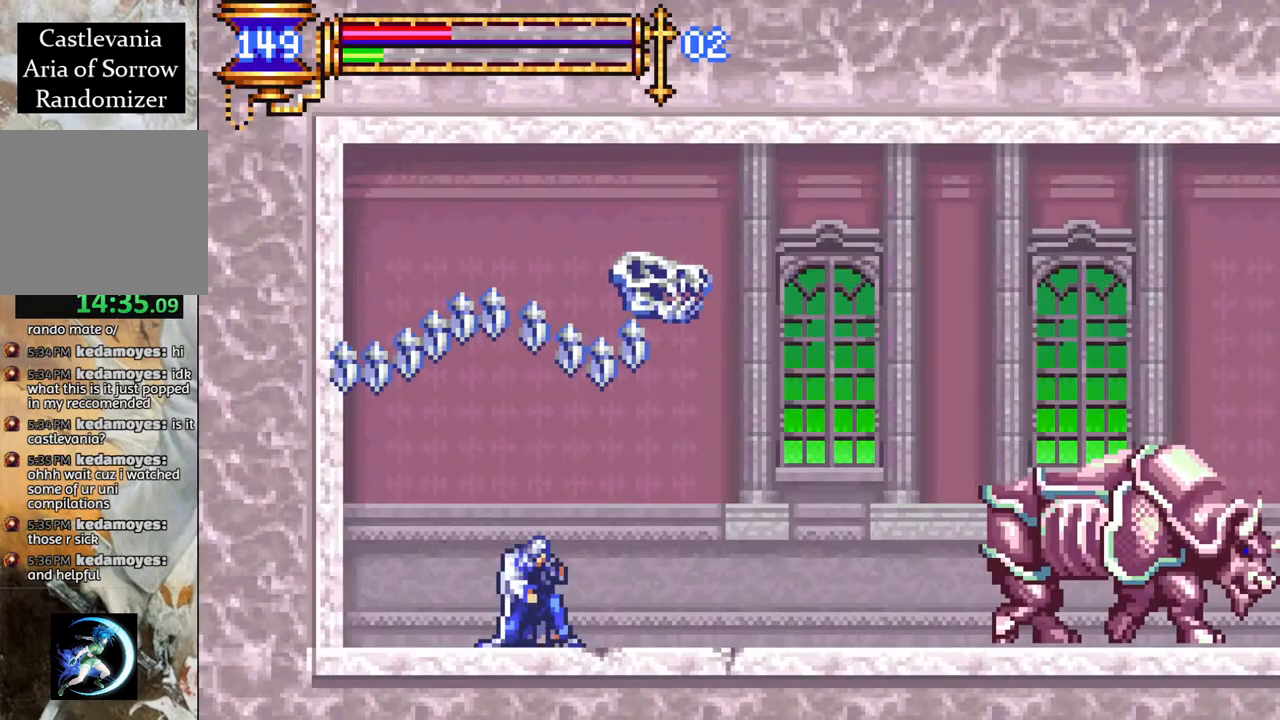
{"buttons": ["DPAD_RIGHT"], "left_stick": "center", "right_stick": "center", "events": [[183, "DPAD_RIGHT", "down"]]}
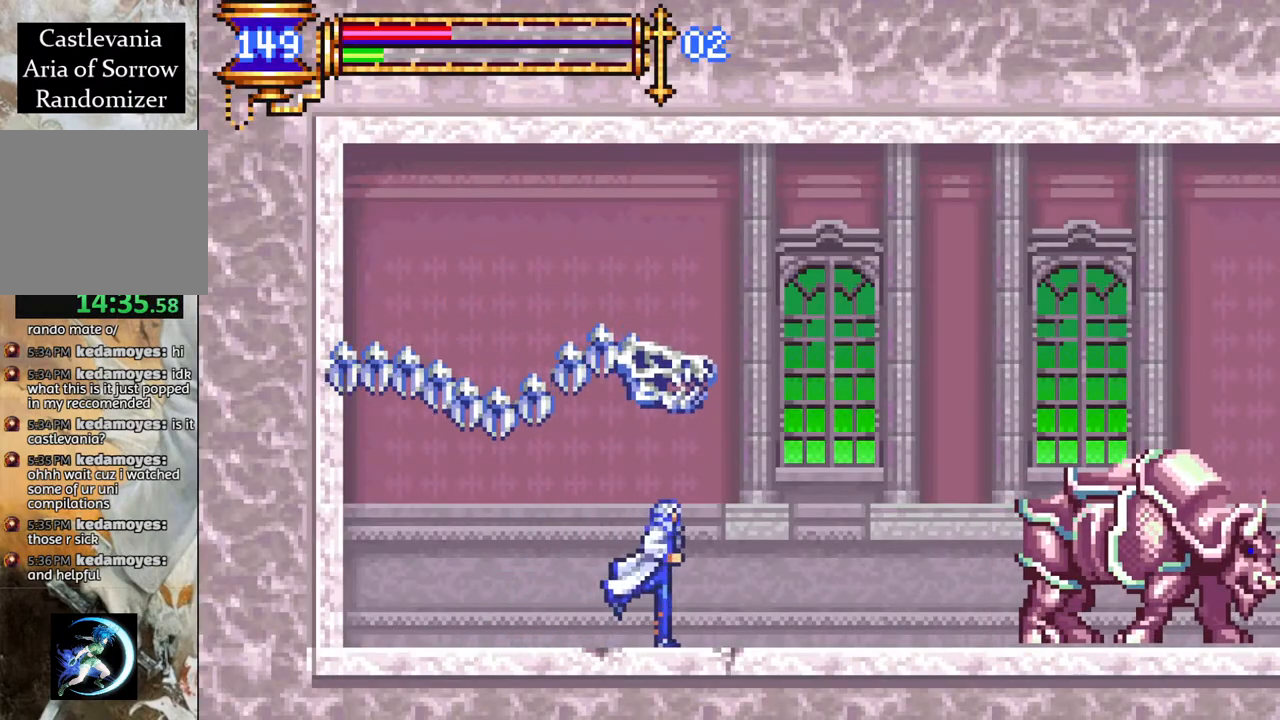
{"buttons": ["CROSS", "R1", "DPAD_RIGHT"], "left_stick": "center", "right_stick": "center", "events": [[117, "CROSS", "down"], [267, "CROSS", "up"], [317, "CROSS", "down"], [433, "R1", "down"]]}
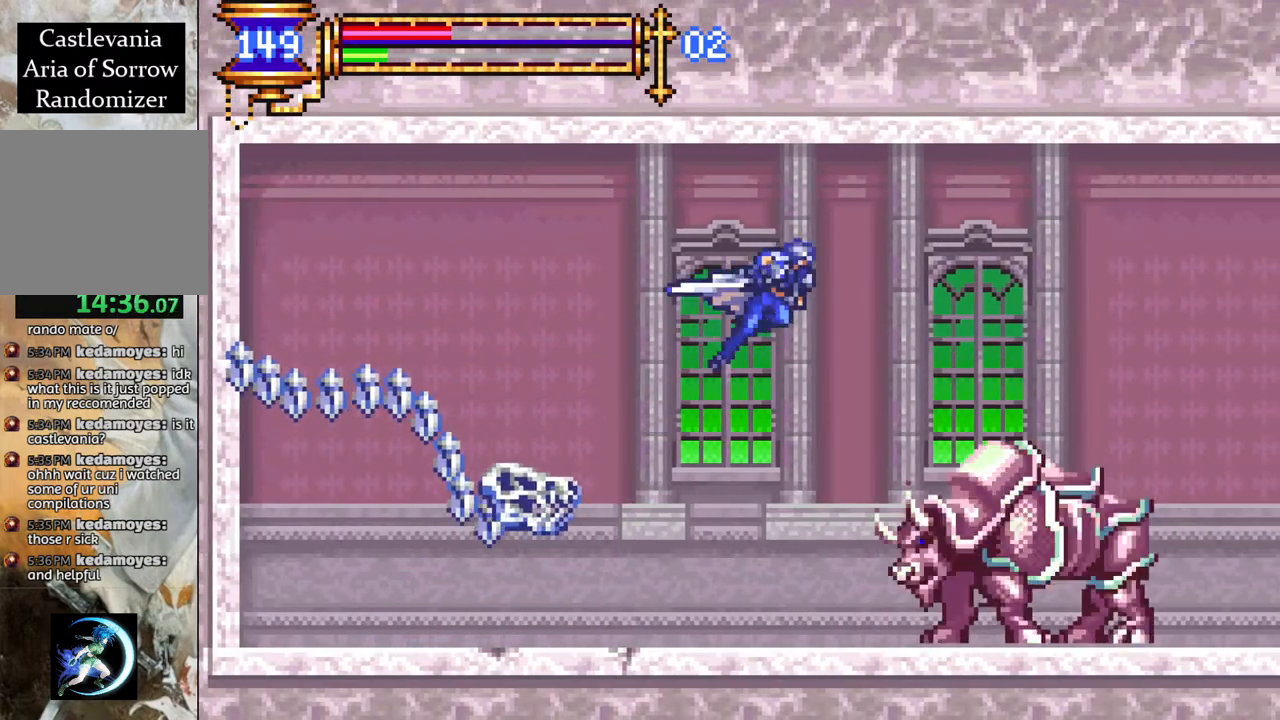
{"buttons": ["R1", "DPAD_RIGHT"], "left_stick": "center", "right_stick": "center", "events": [[150, "CROSS", "up"]]}
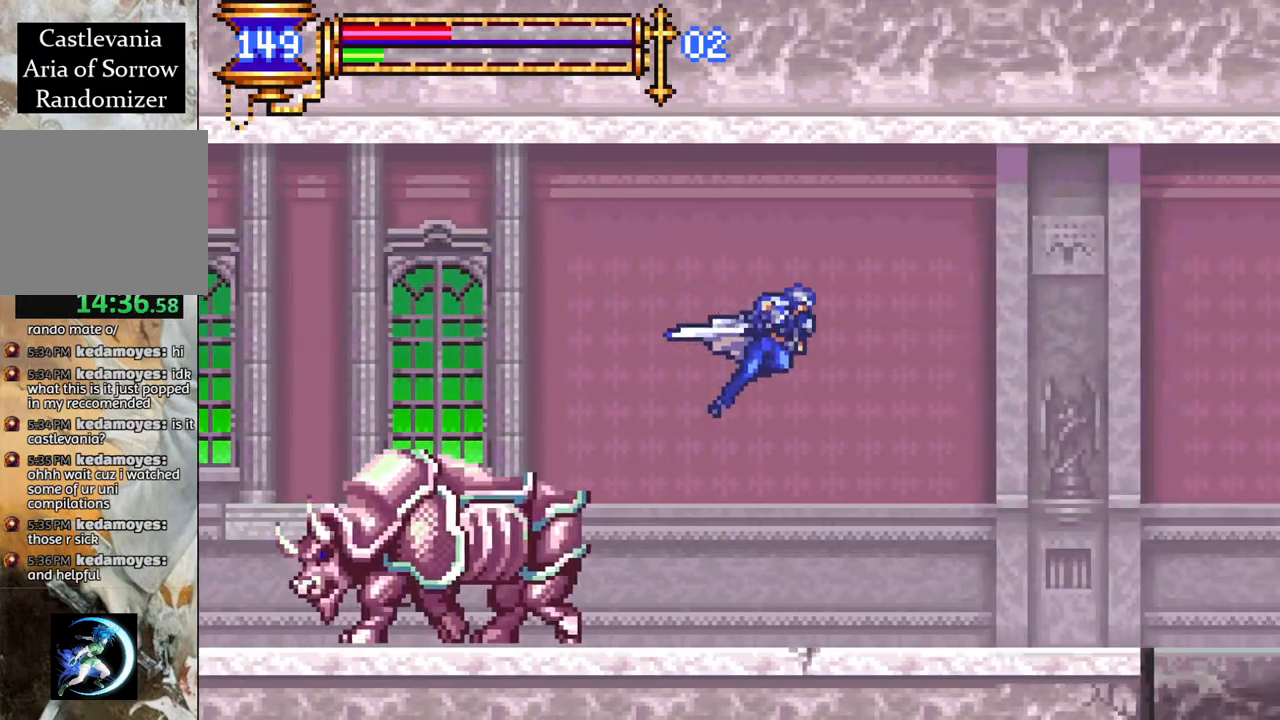
{"buttons": ["R1", "DPAD_RIGHT"], "left_stick": "center", "right_stick": "center", "events": [[300, "DPAD_RIGHT", "up"], [433, "DPAD_RIGHT", "down"]]}